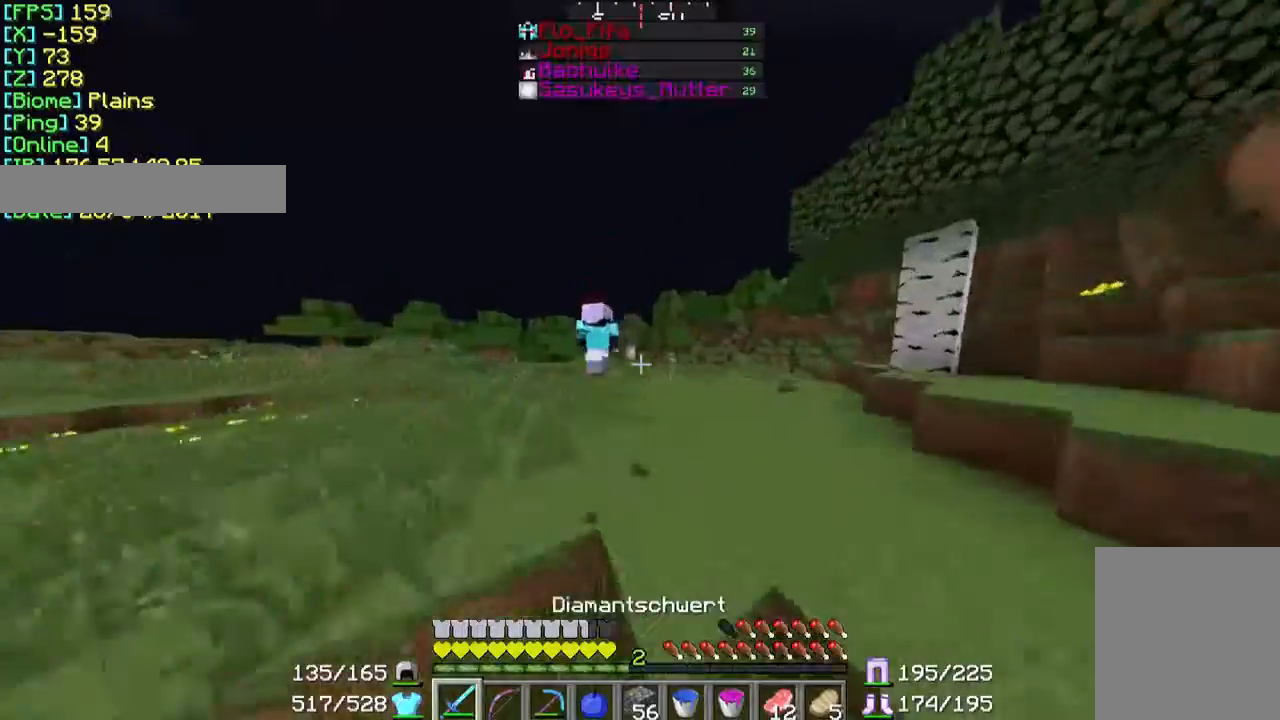
Gameplay with keyboard and mouse; each line is a JSON object with the keys and mouse buttons held at the frame after it. "events" lists presses ("down") and releases ("up") of "a", "d", "s", "w", "mouse_left" and "mouse_right" between this image and that frame as [ms after this image, input, new state], when the widget could be followed in between. "mouse_left", "mouse_right" = the "left", "right" buttons of the "mouse" list. No other keys are recorded. Fast repeated clicks can show as one long hold. Mouse movement is not recorded.
{"keys": ["w"], "mouse": [], "events": []}
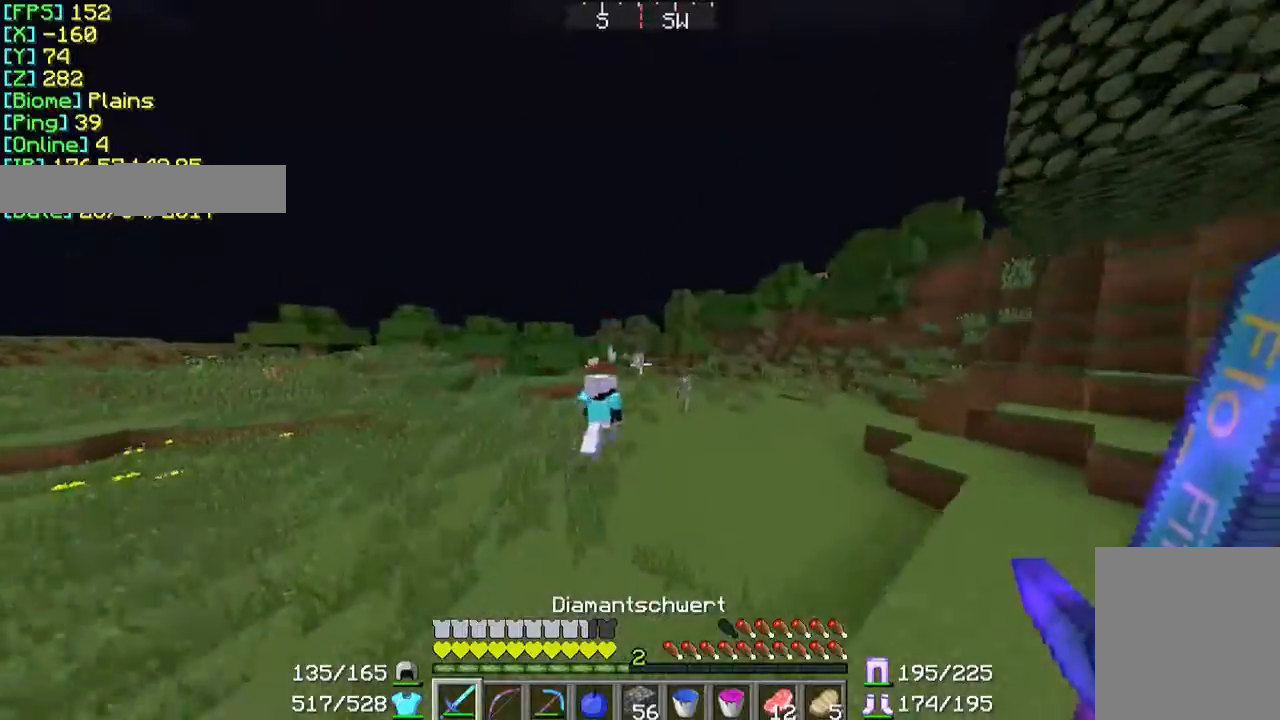
{"keys": ["w"], "mouse": [], "events": []}
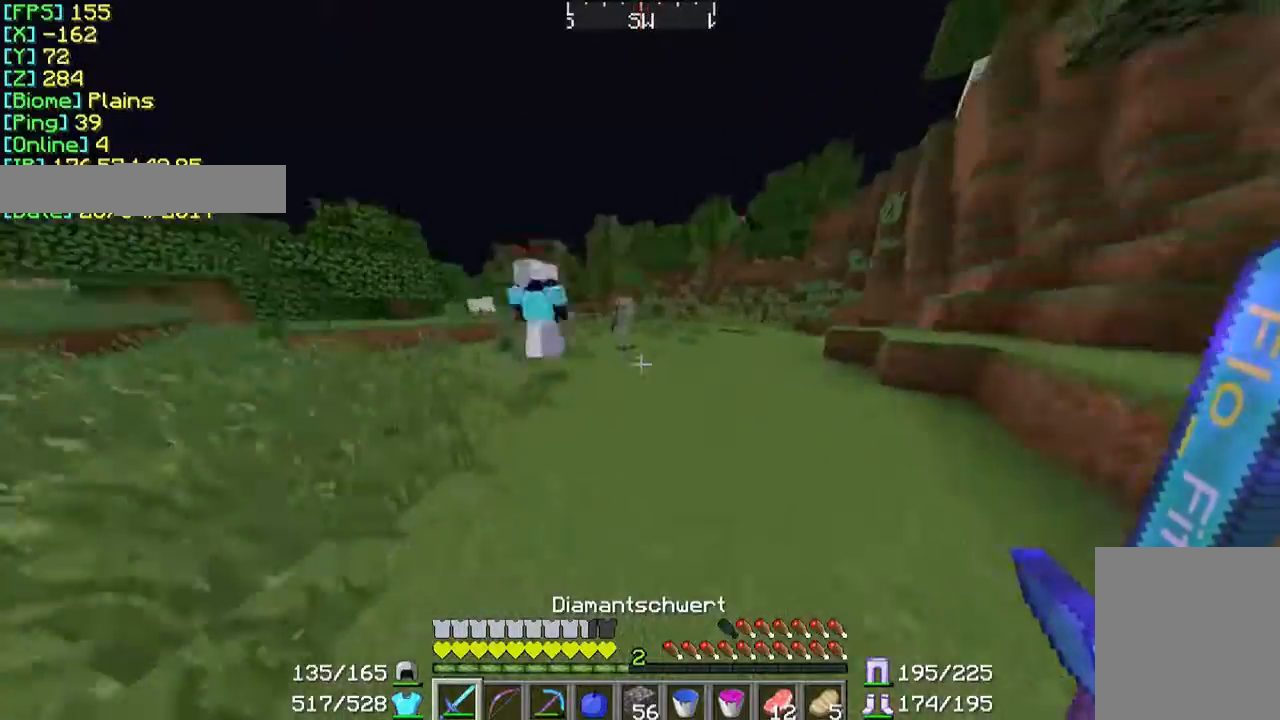
{"keys": ["w"], "mouse": [], "events": []}
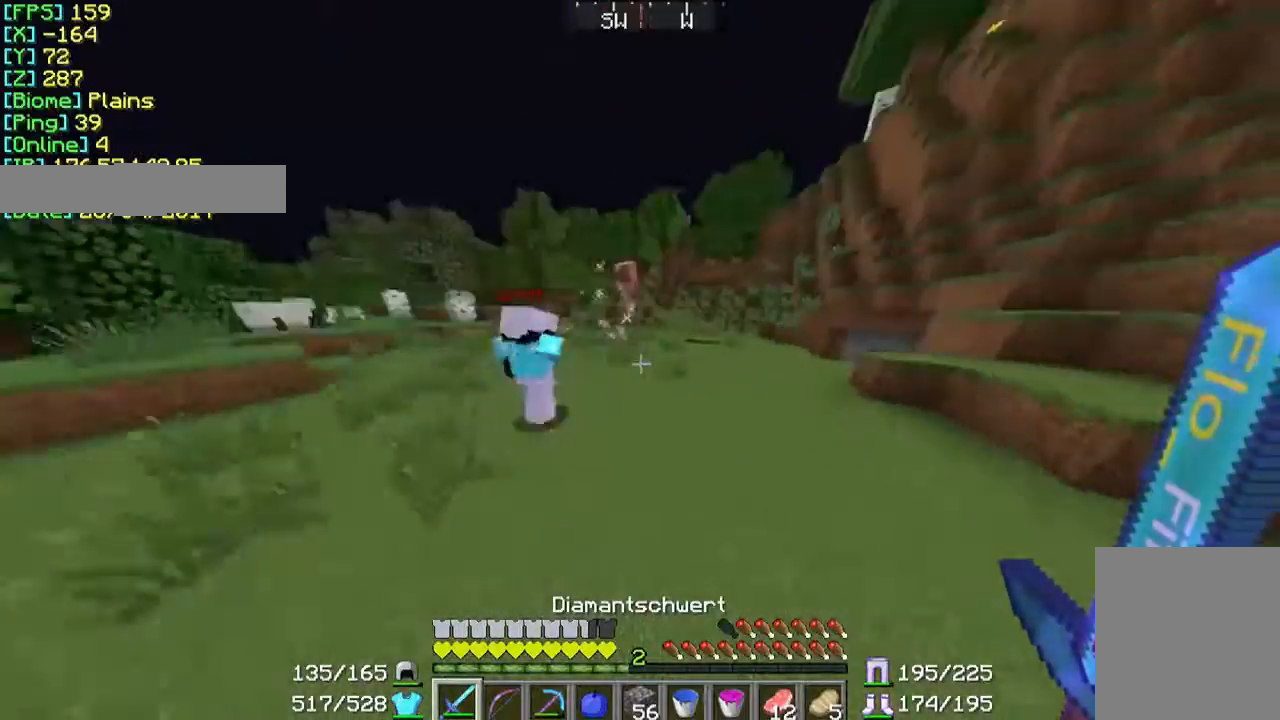
{"keys": ["w"], "mouse": [], "events": []}
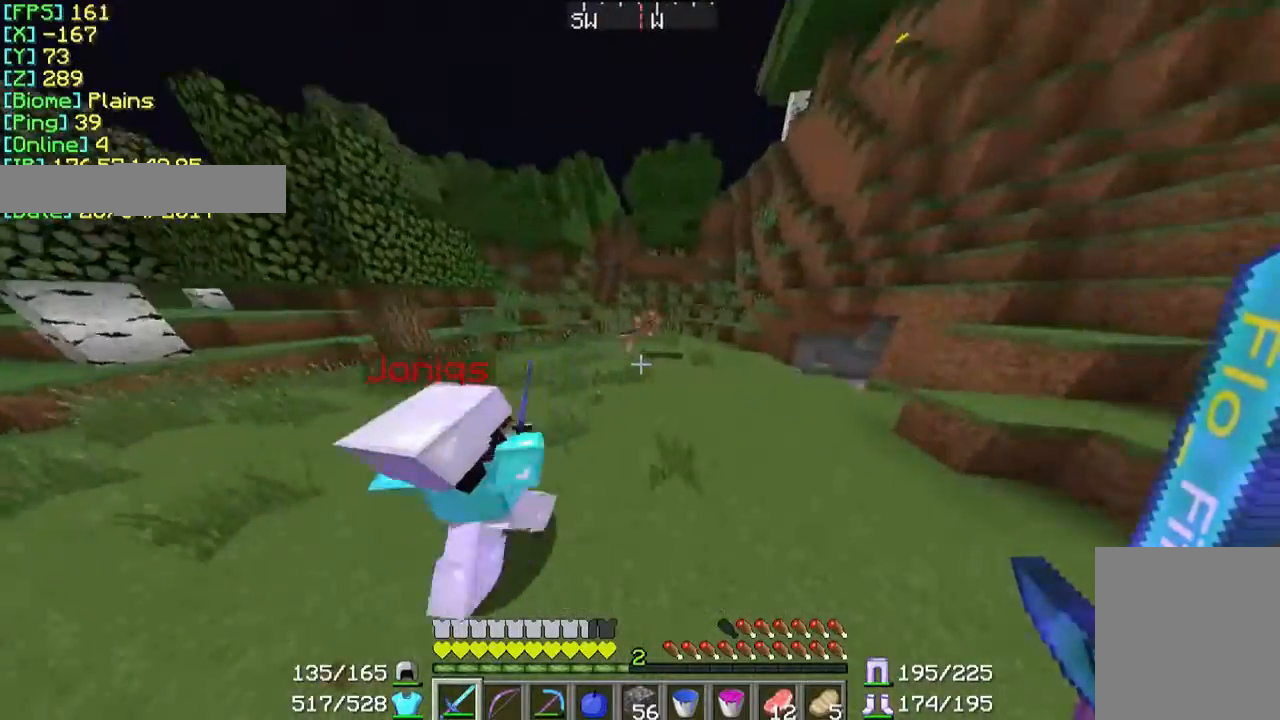
{"keys": ["w"], "mouse": [], "events": []}
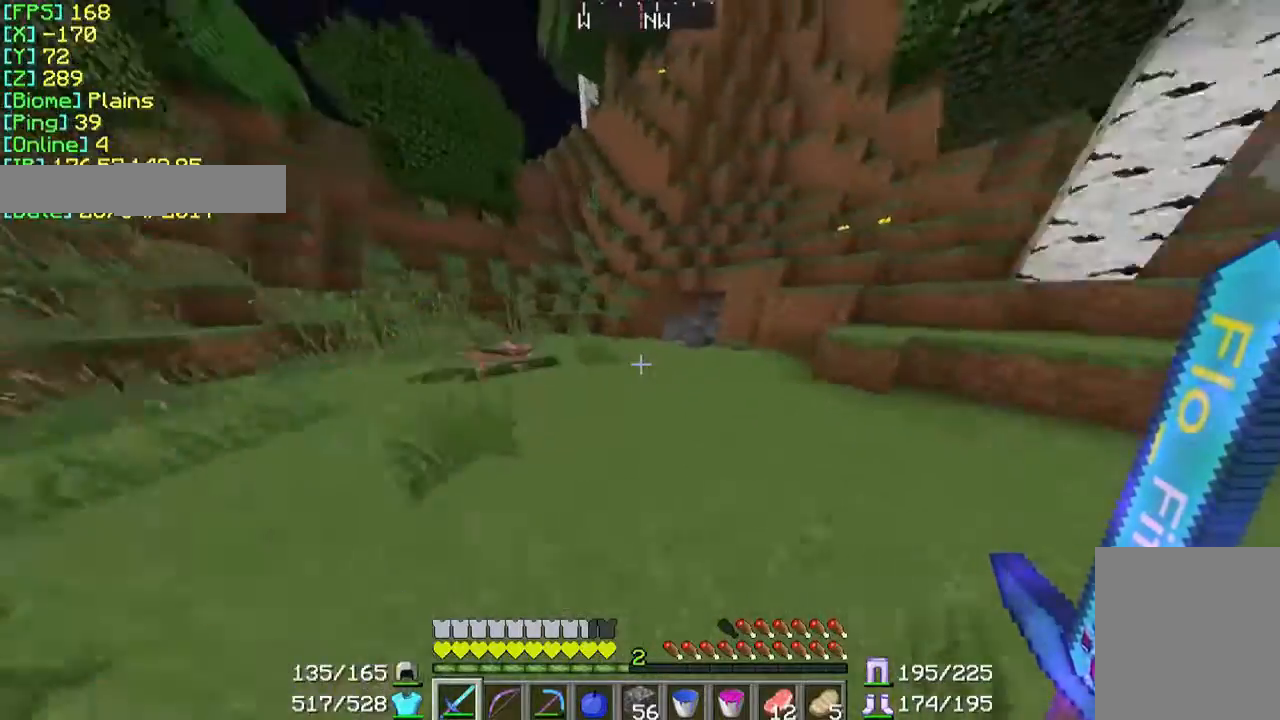
{"keys": ["s"], "mouse": [], "events": [[233, "w", "up"], [333, "s", "down"]]}
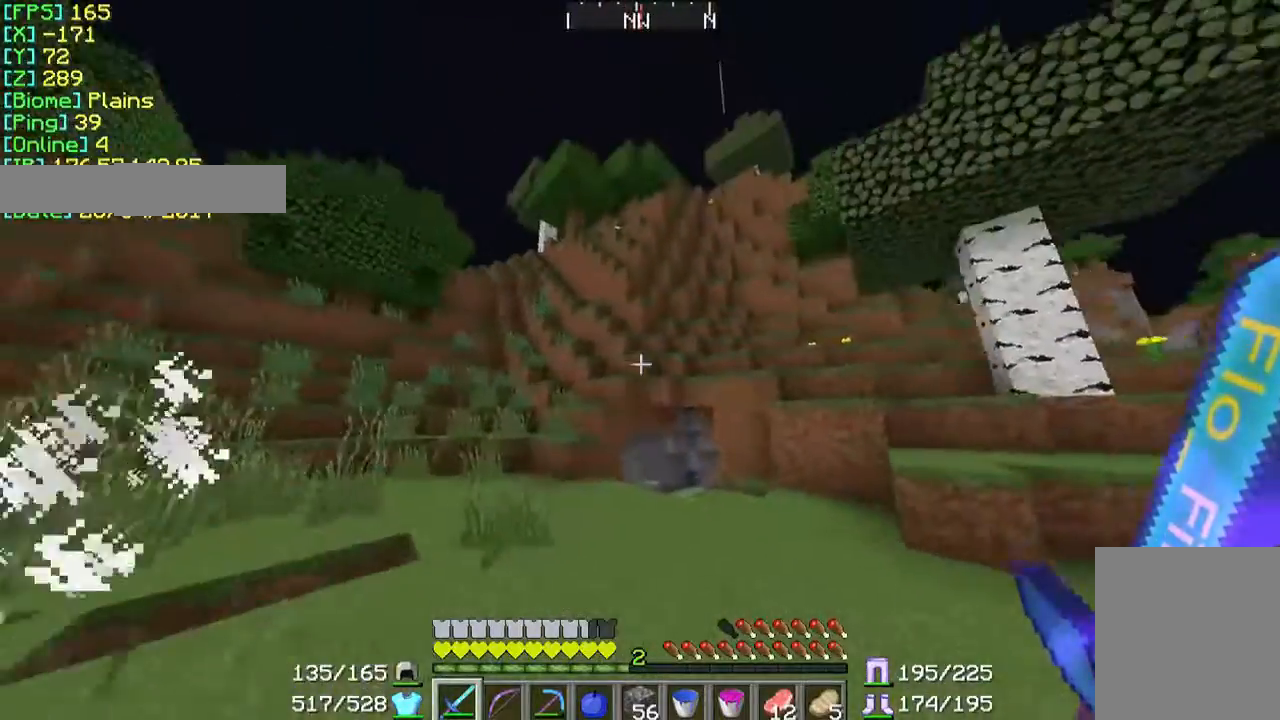
{"keys": ["a", "s"], "mouse": [], "events": [[133, "a", "down"]]}
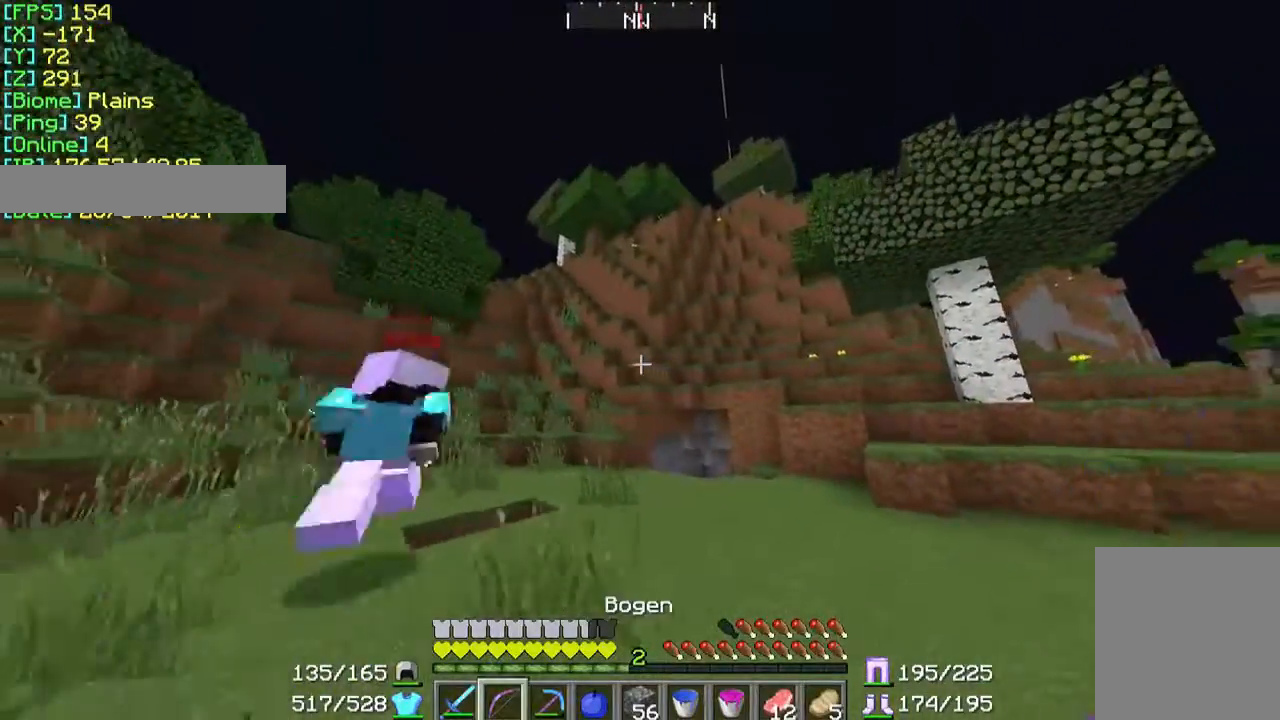
{"keys": ["a", "w"], "mouse": [], "events": [[133, "s", "up"], [333, "w", "down"]]}
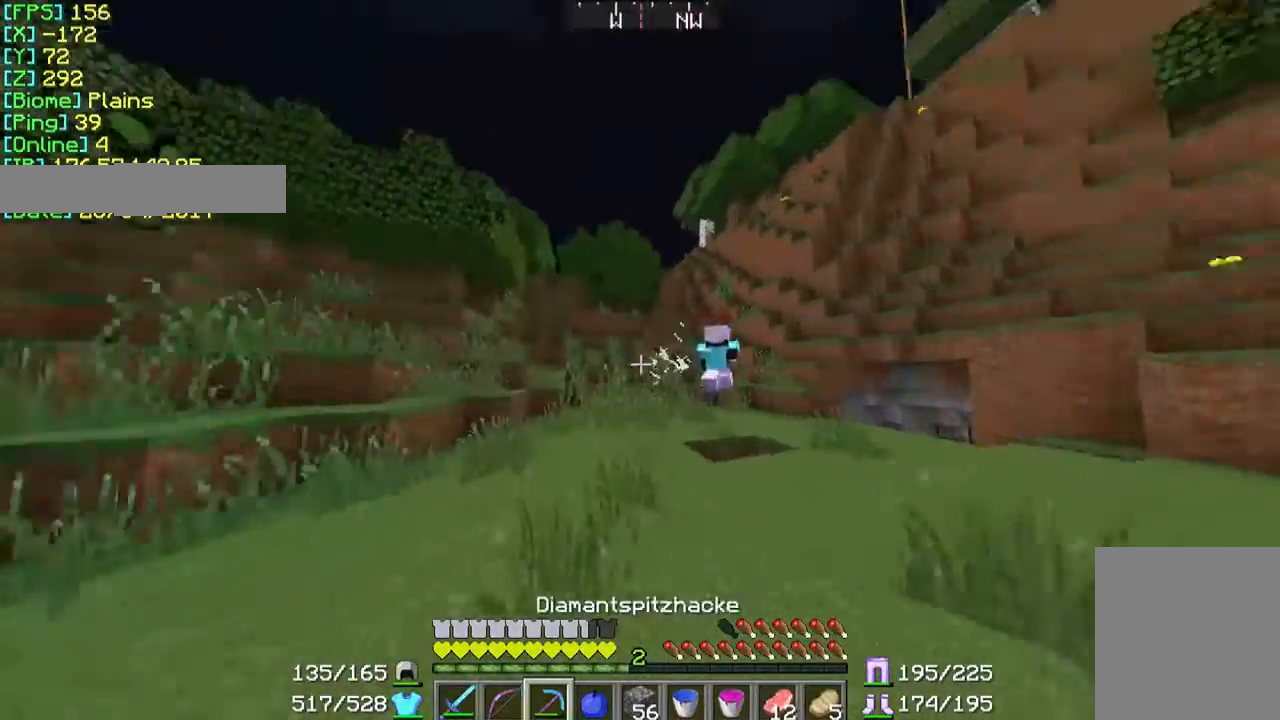
{"keys": ["a", "w"], "mouse": [], "events": []}
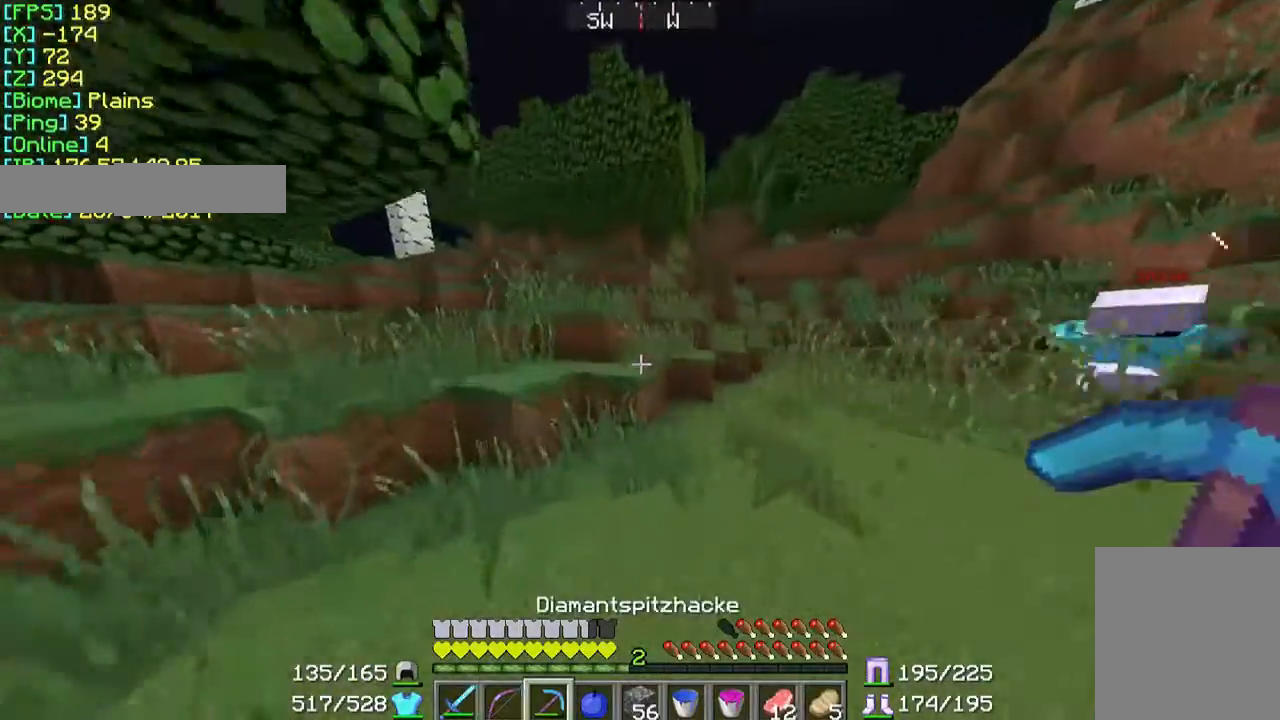
{"keys": ["a", "w"], "mouse": [], "events": []}
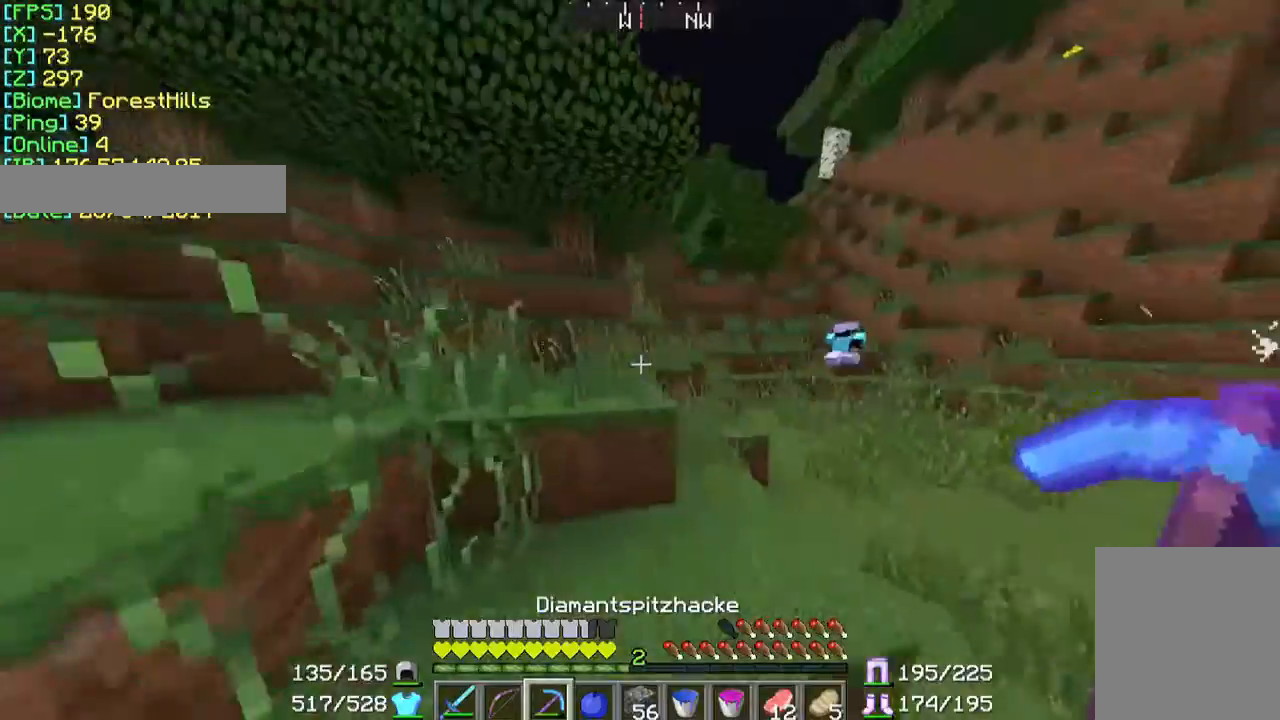
{"keys": ["a"], "mouse": [], "events": [[233, "w", "up"]]}
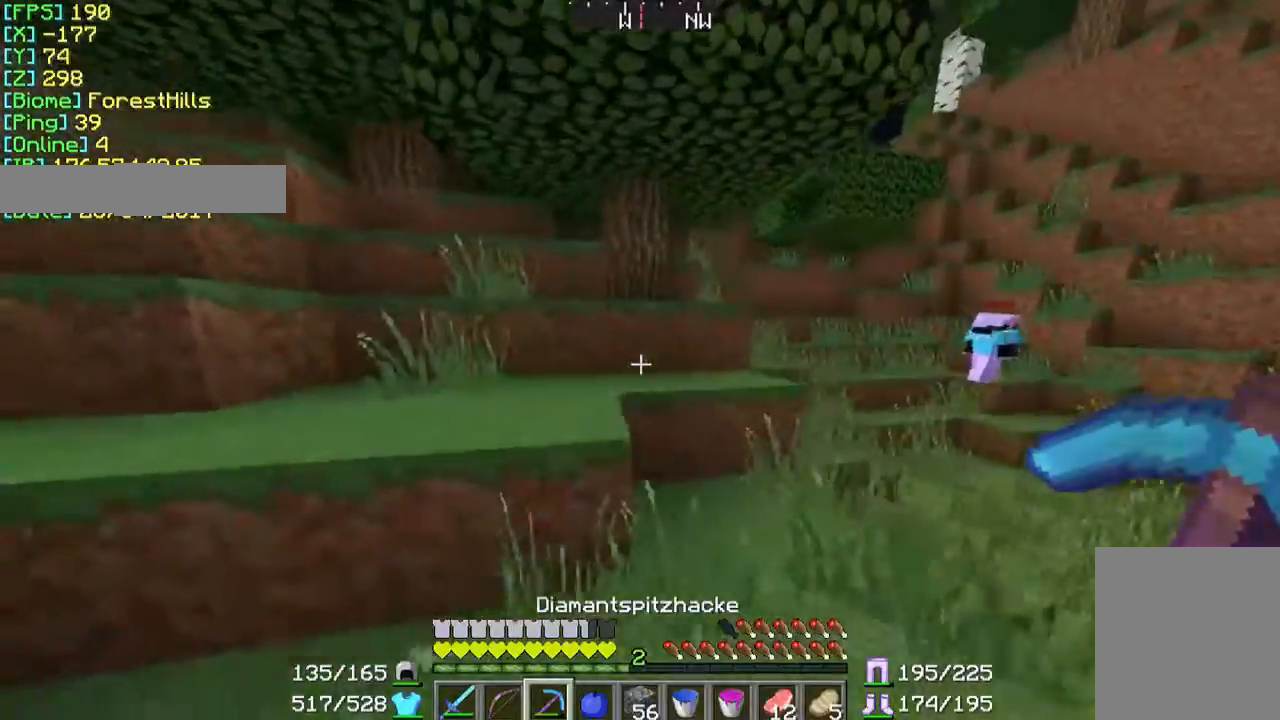
{"keys": ["a", "w"], "mouse": [], "events": [[33, "s", "down"], [67, "a", "up"], [333, "a", "down"], [333, "s", "up"], [467, "w", "down"]]}
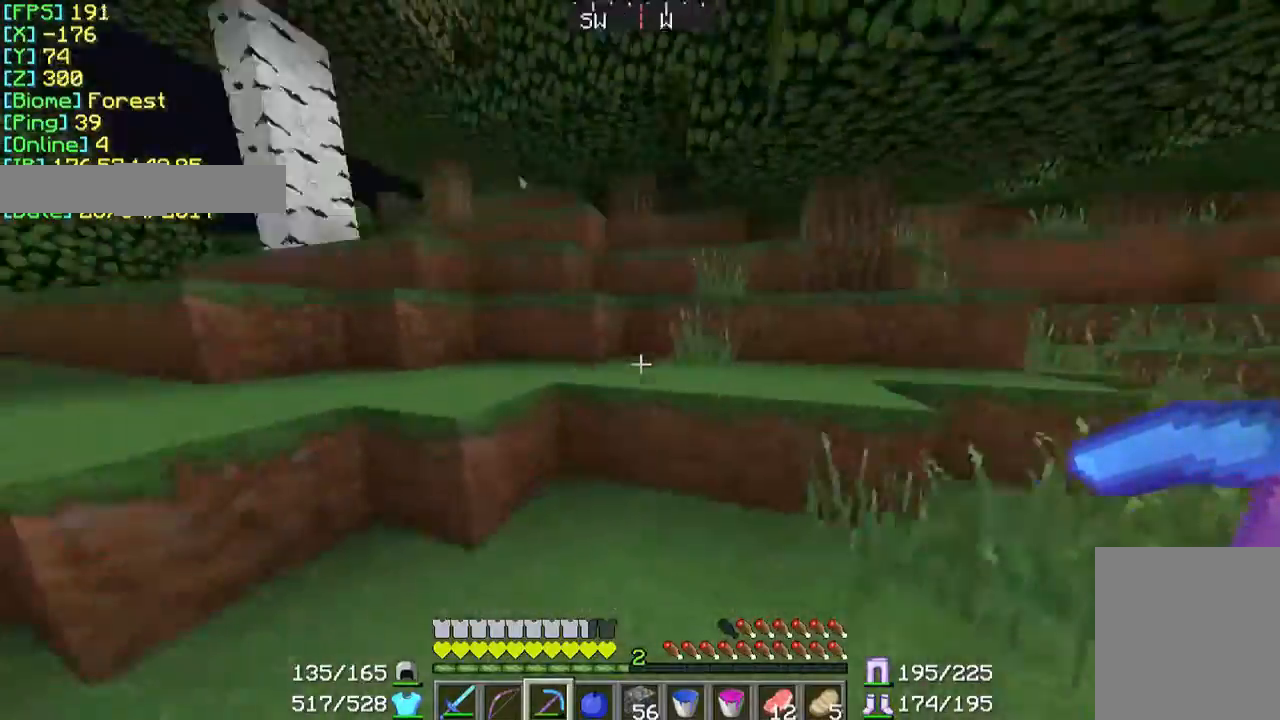
{"keys": ["a", "w"], "mouse": [], "events": []}
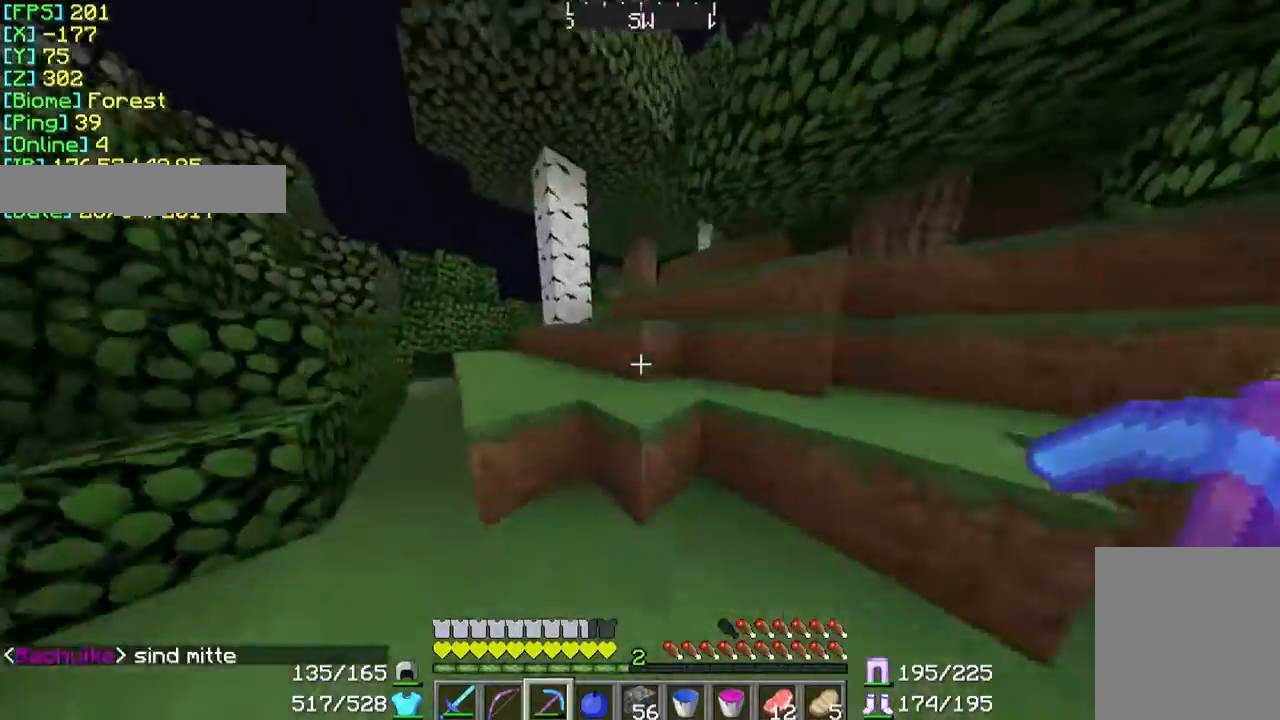
{"keys": ["a", "w"], "mouse": [], "events": []}
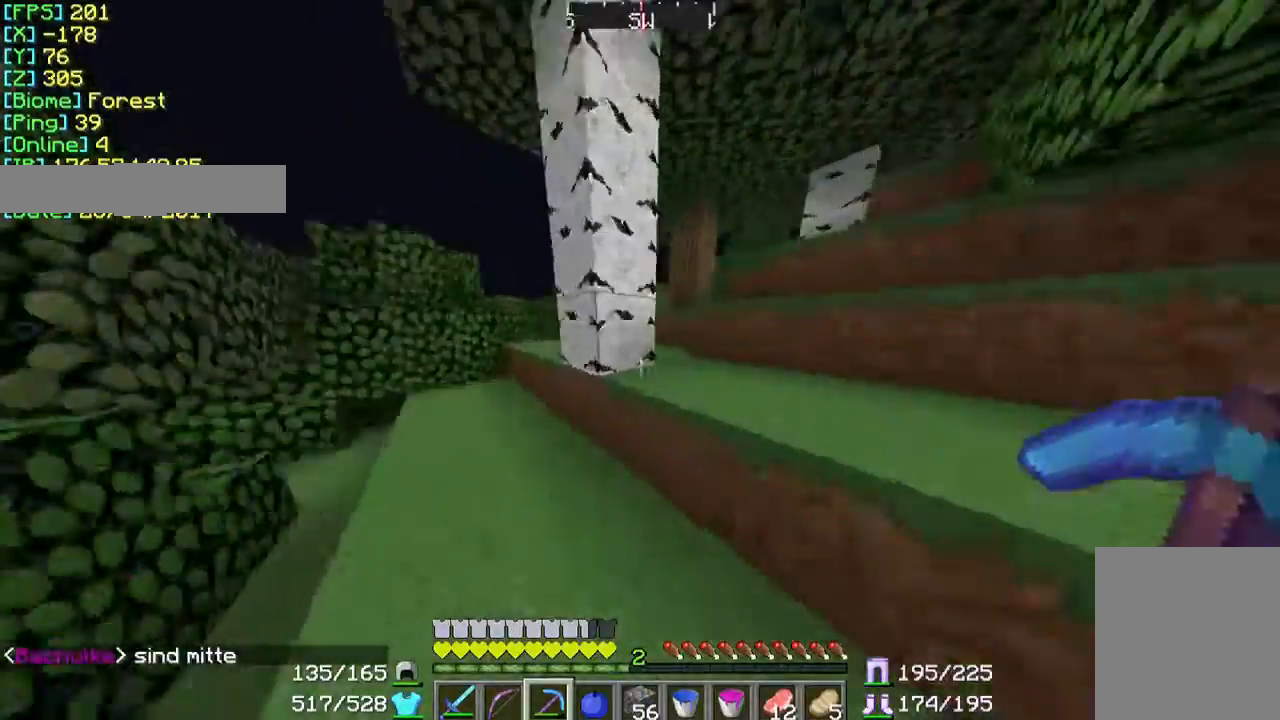
{"keys": ["a", "w"], "mouse": [], "events": []}
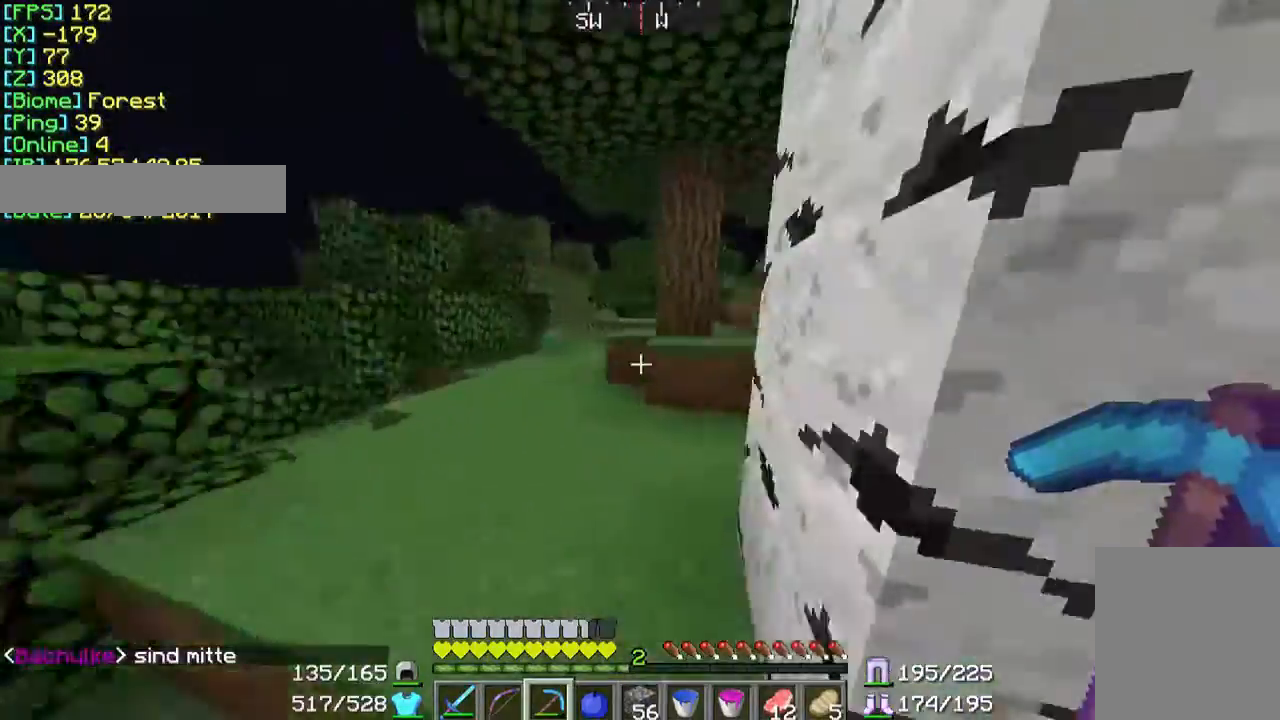
{"keys": ["w"], "mouse": [], "events": [[233, "a", "up"]]}
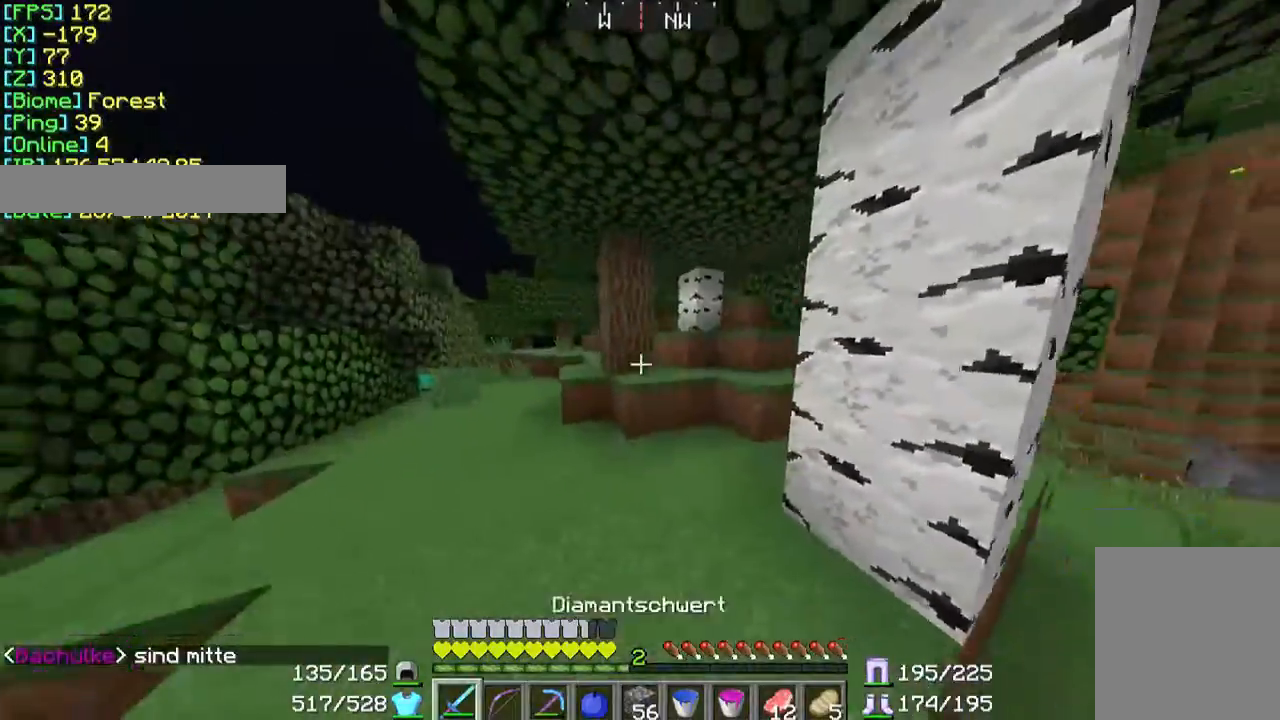
{"keys": ["w"], "mouse": [], "events": []}
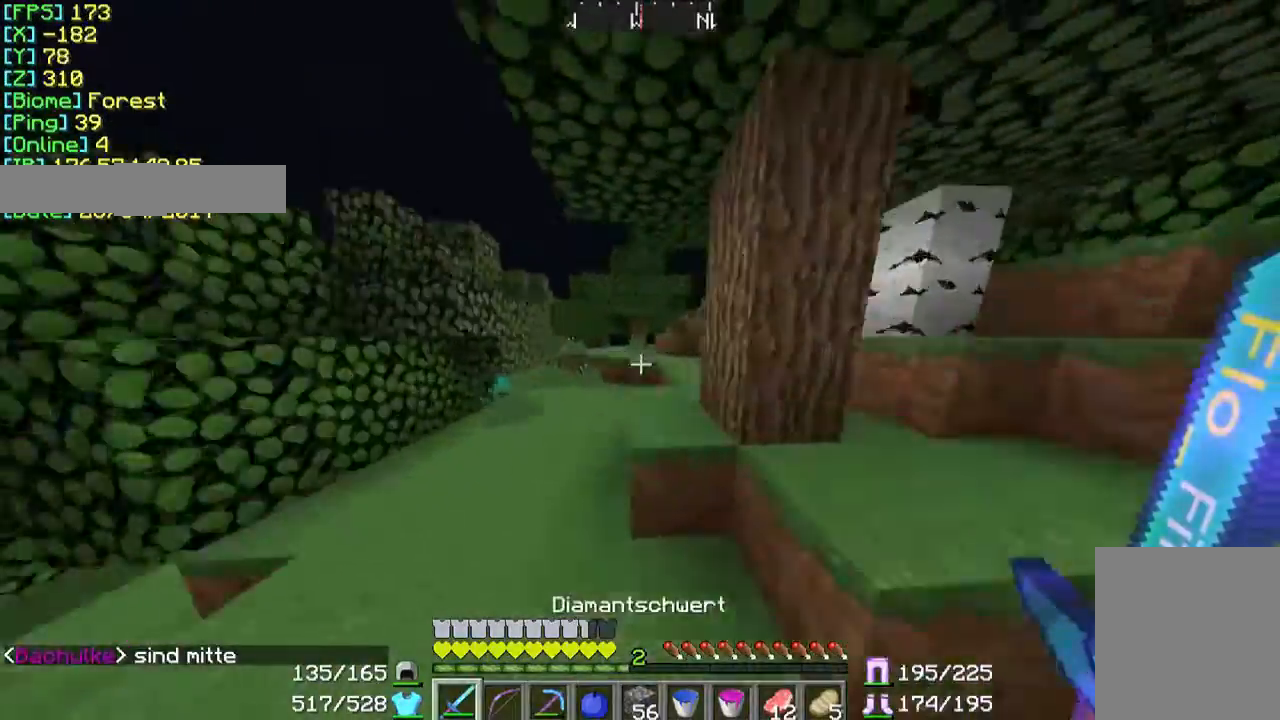
{"keys": ["w"], "mouse": [], "events": []}
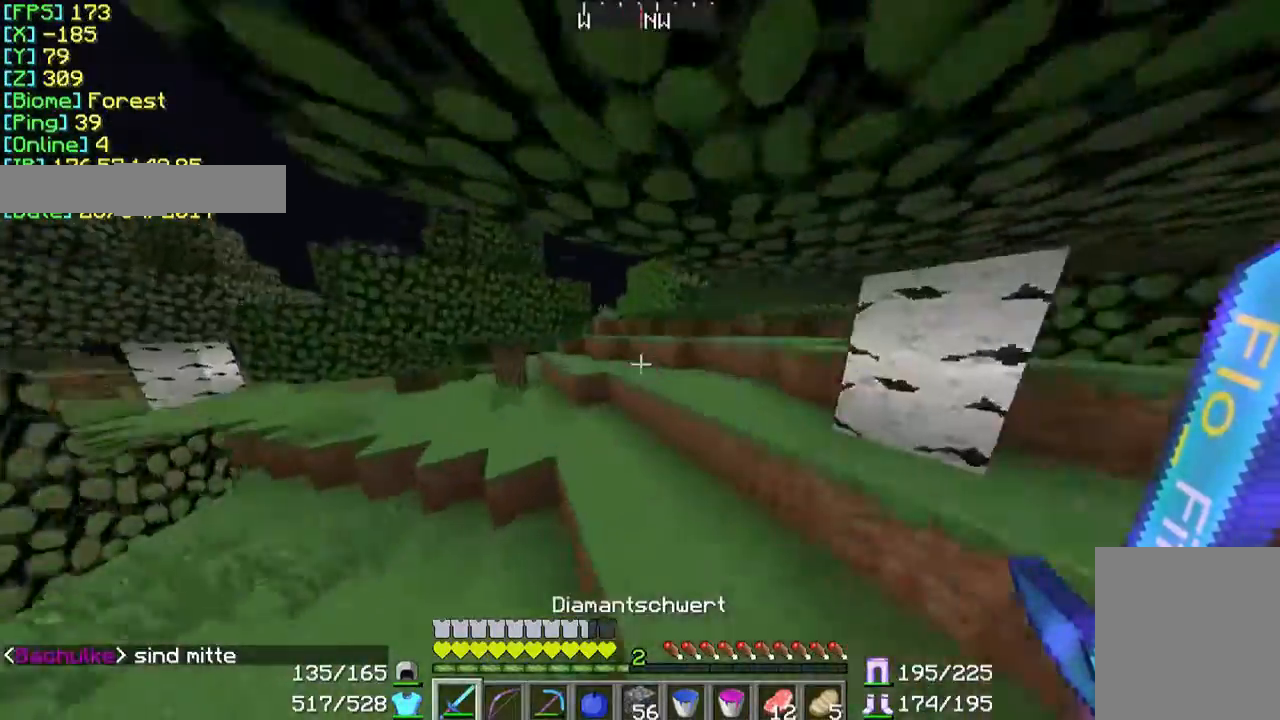
{"keys": ["w"], "mouse": [], "events": []}
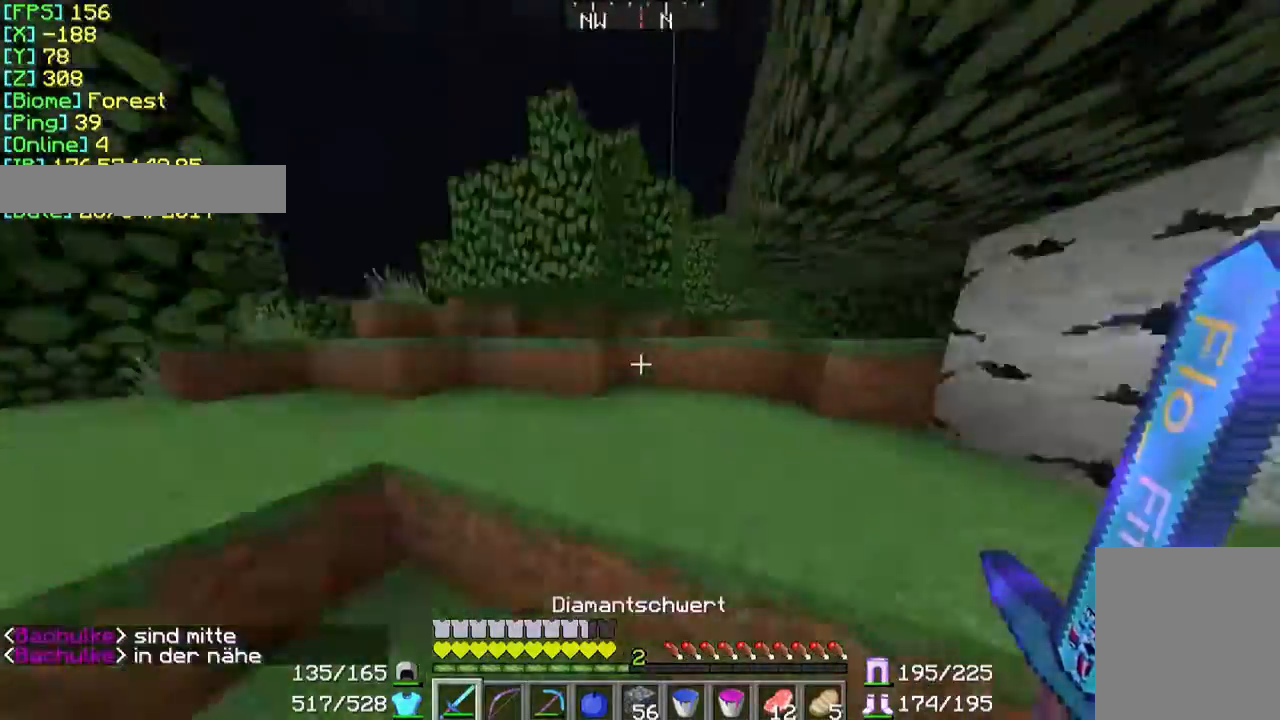
{"keys": ["a", "s"], "mouse": [], "events": [[67, "w", "up"], [333, "s", "down"], [367, "a", "down"]]}
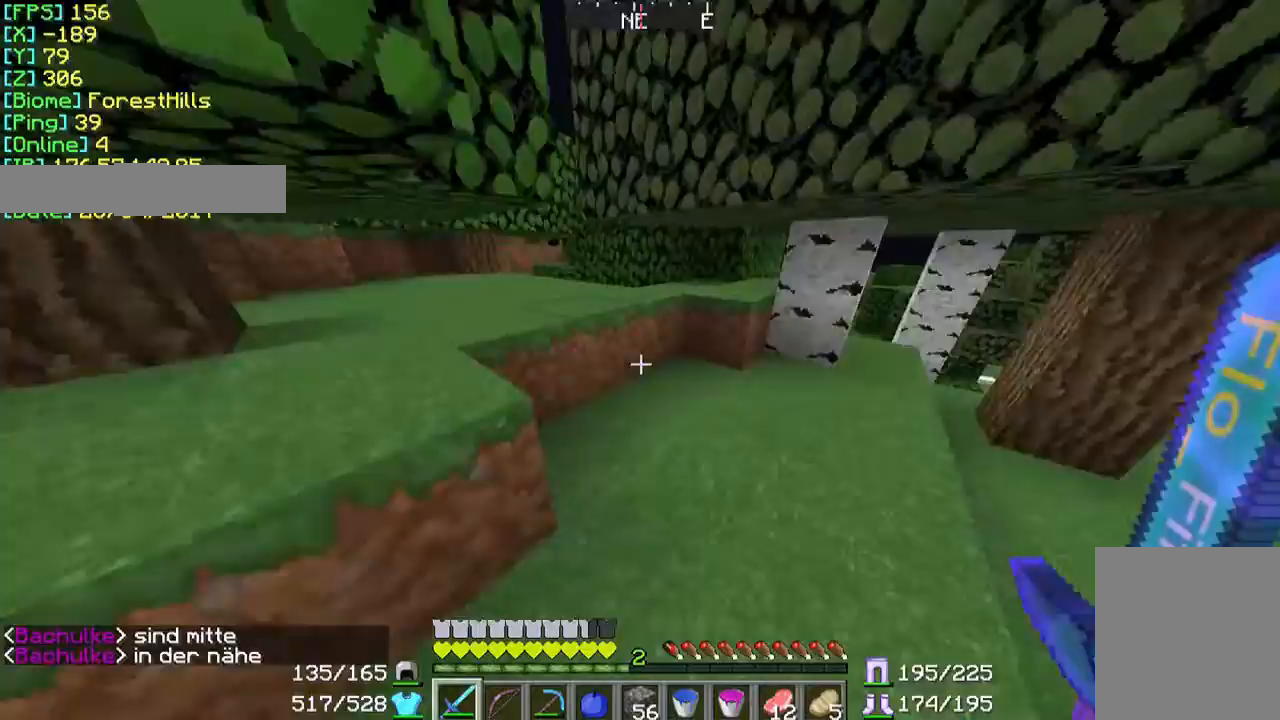
{"keys": ["a", "w"], "mouse": [], "events": [[67, "s", "up"], [200, "w", "down"]]}
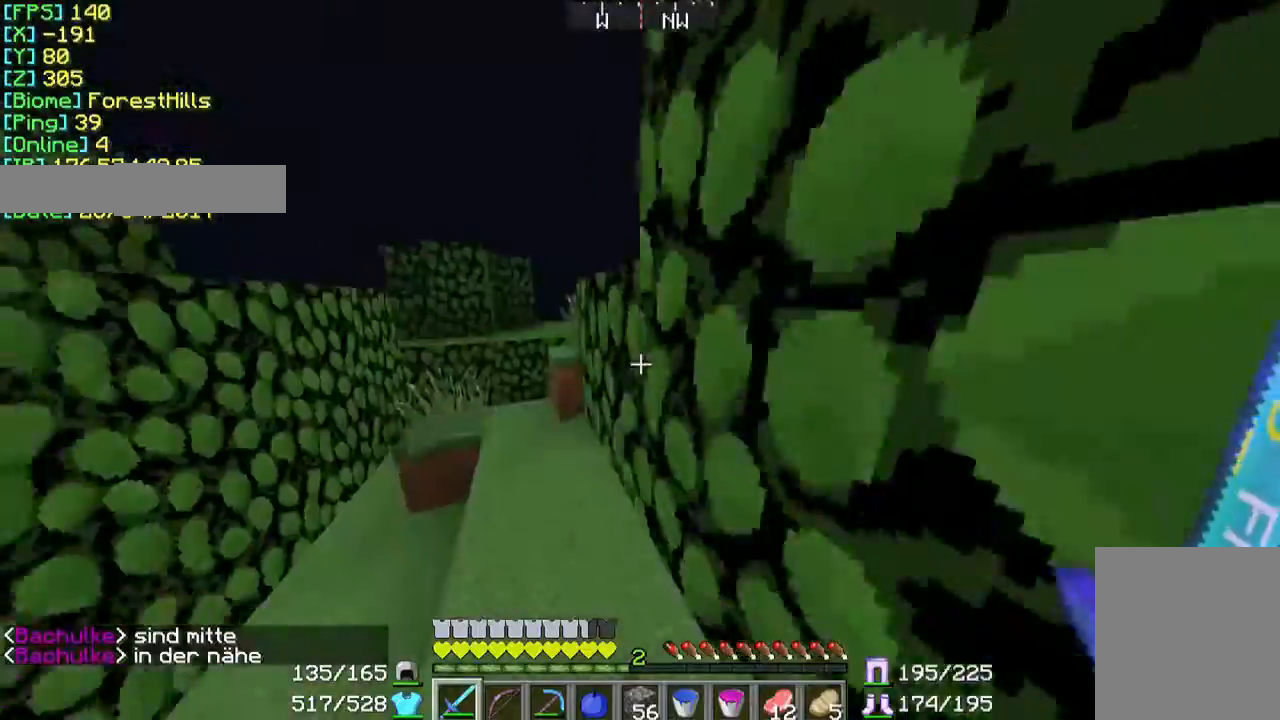
{"keys": ["w"], "mouse": [], "events": [[433, "a", "up"]]}
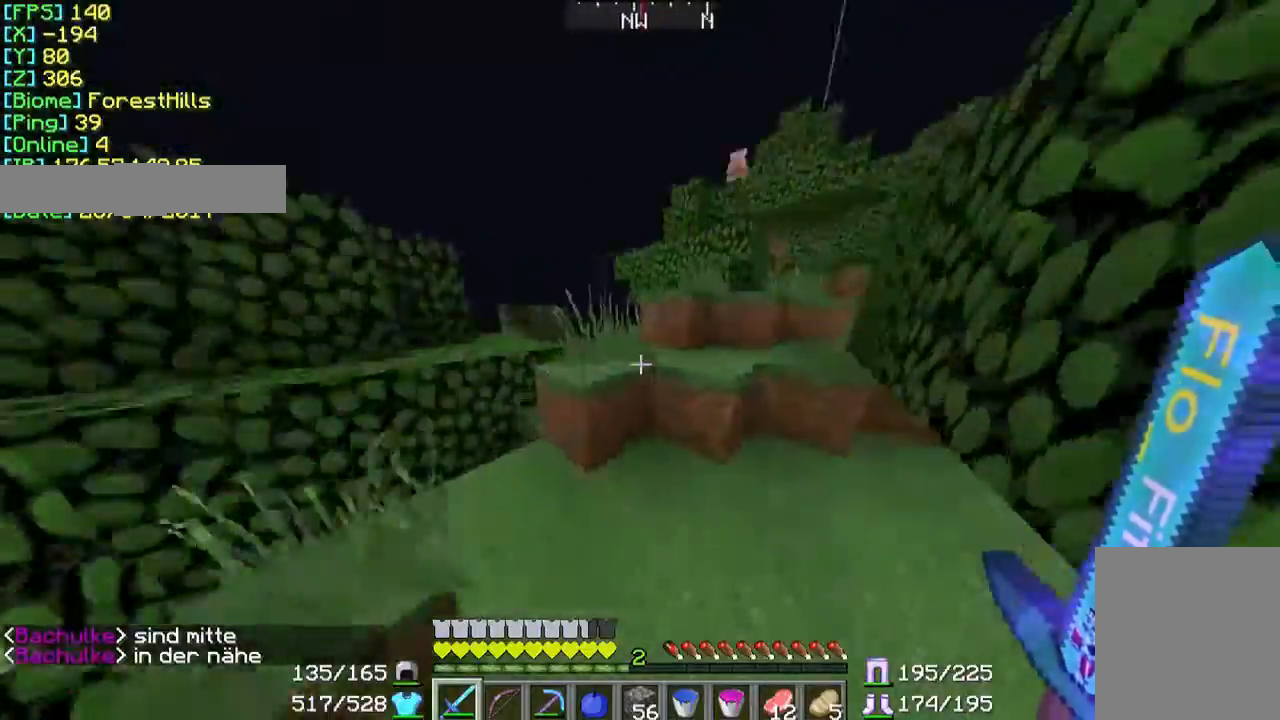
{"keys": ["w"], "mouse": [], "events": []}
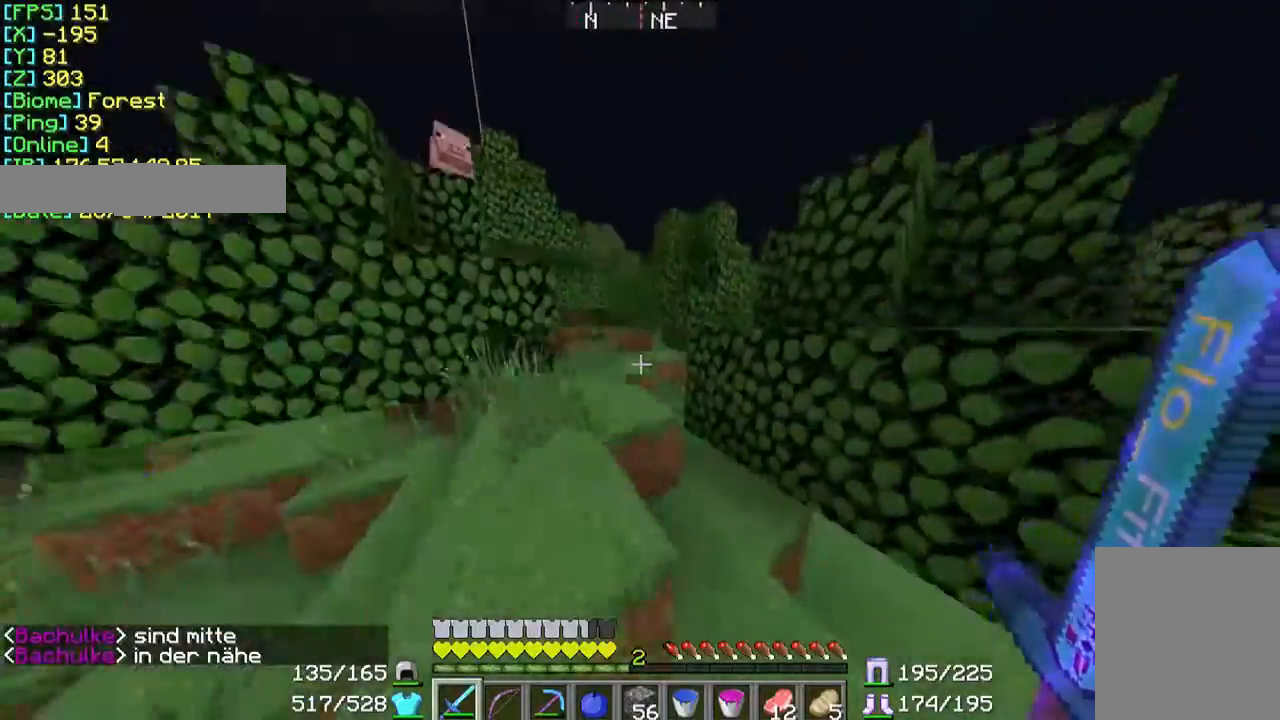
{"keys": ["w"], "mouse": [], "events": []}
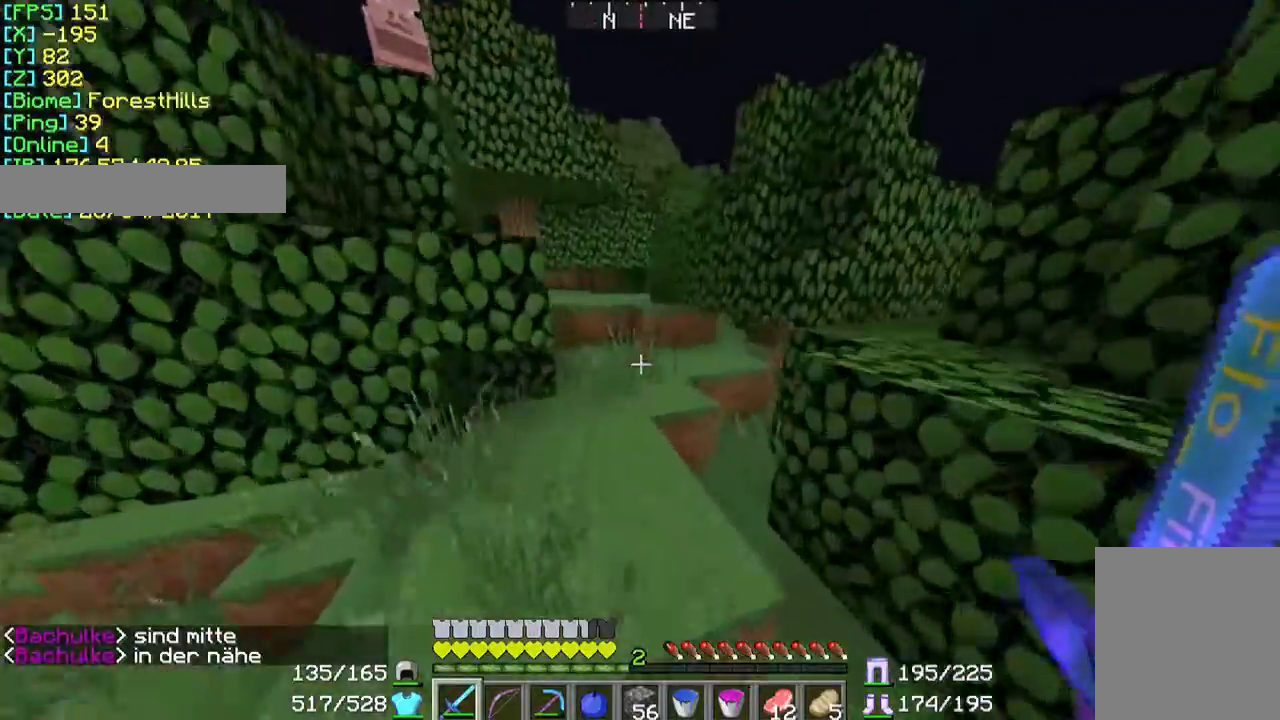
{"keys": ["w"], "mouse": [], "events": []}
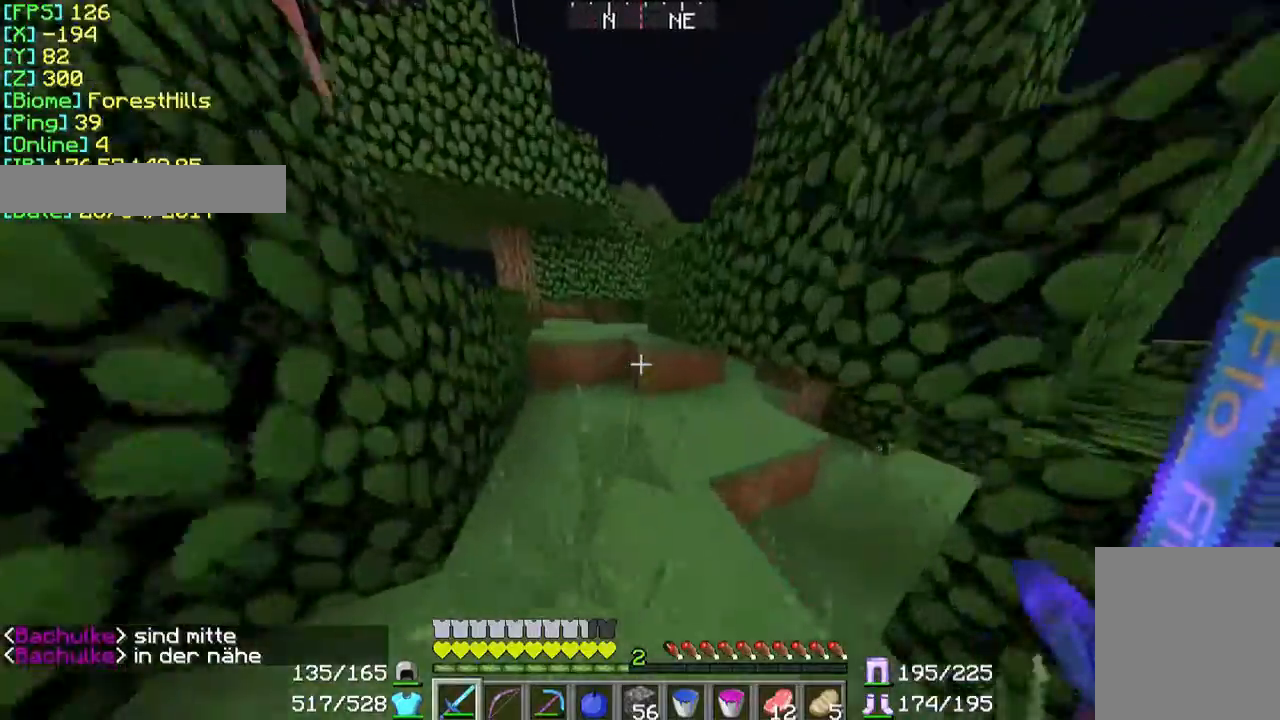
{"keys": ["w"], "mouse": [], "events": []}
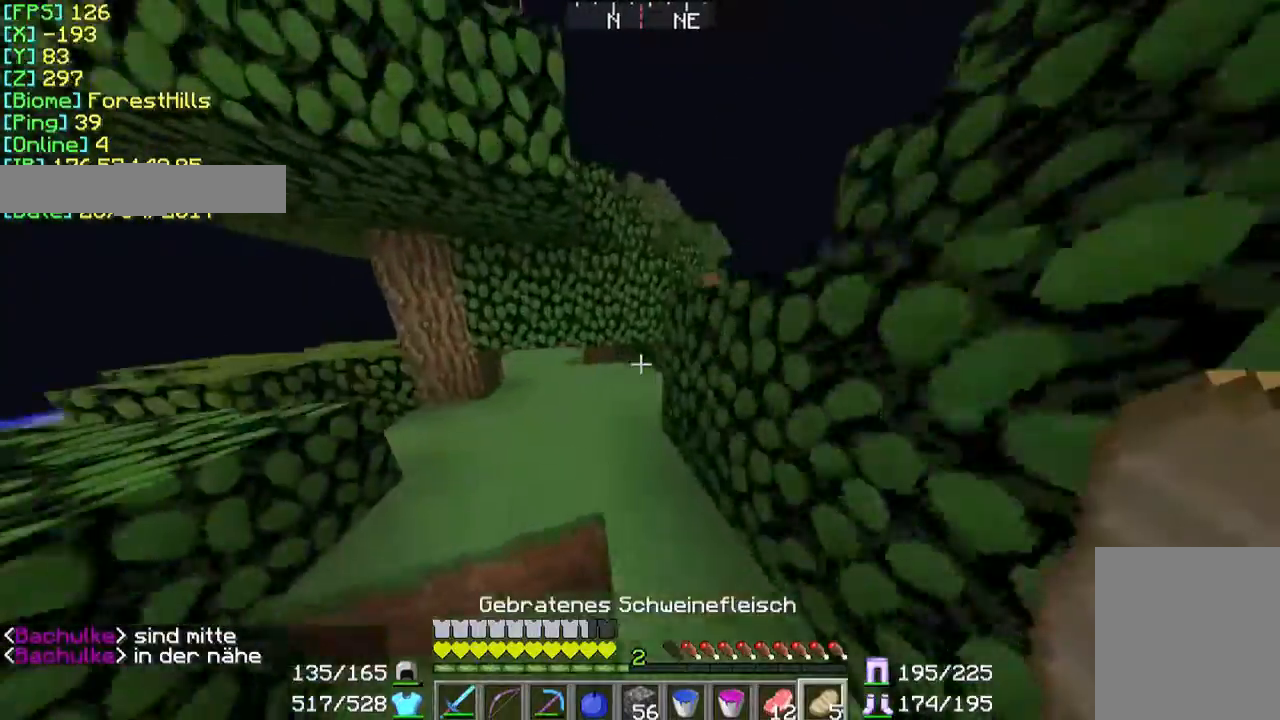
{"keys": [], "mouse": [], "events": [[433, "w", "up"]]}
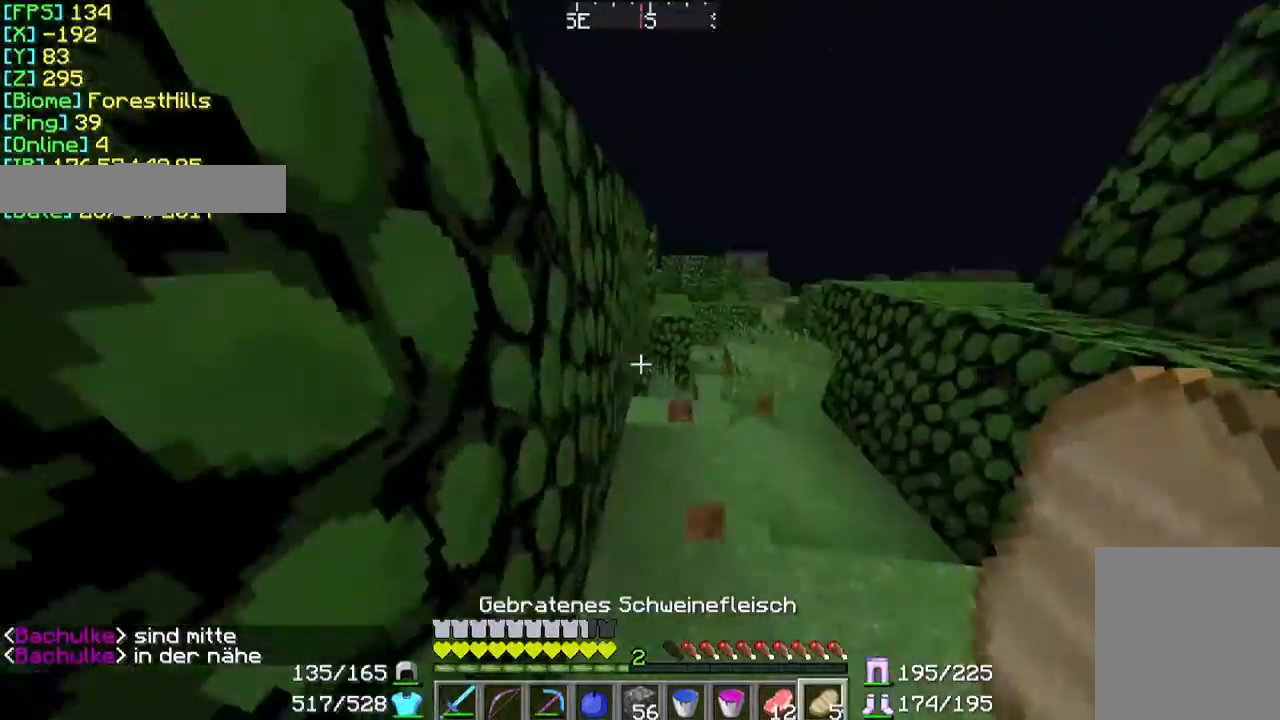
{"keys": [], "mouse": [], "events": [[67, "s", "down"], [367, "a", "down"], [467, "a", "up"], [467, "s", "up"]]}